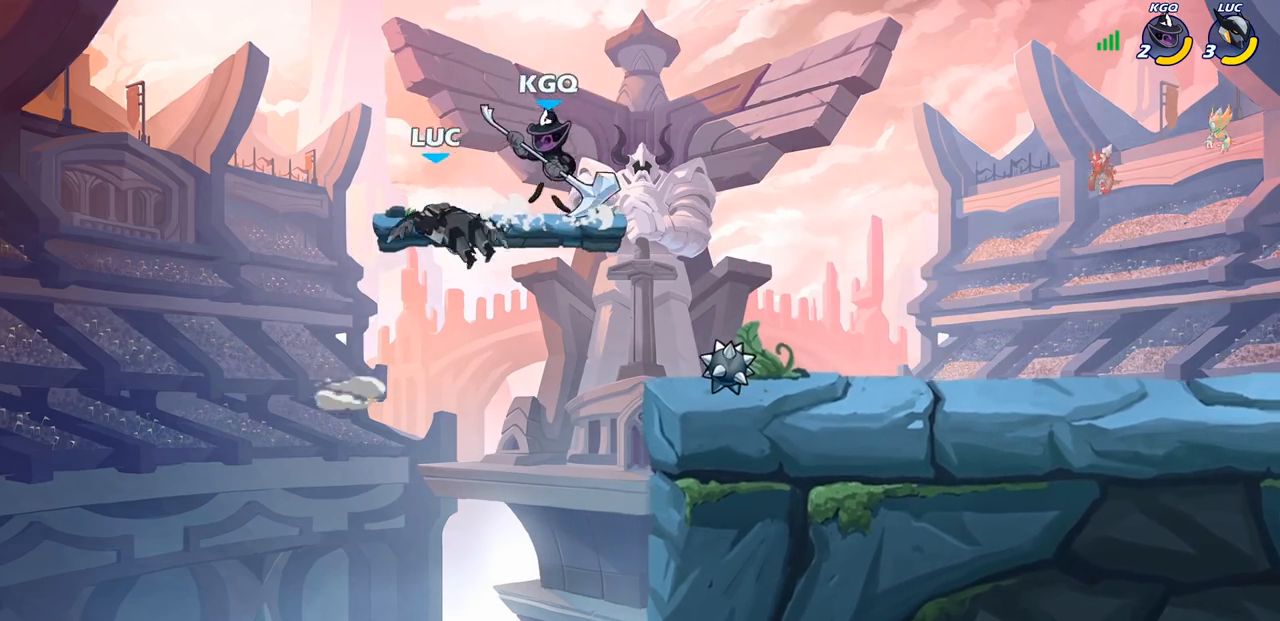
Gameplay with a controller (PlayStation layout); each line is a JSON object with the inputs held at the frame after it. "events" lists button and stick changes between this image and that frame as [ms after this image, input, new state], when the widget could be followed in between.
{"buttons": [], "left_stick": "center", "right_stick": "center", "events": [[17, "CIRCLE", "down"], [100, "CIRCLE", "up"], [117, "left_stick", "center"]]}
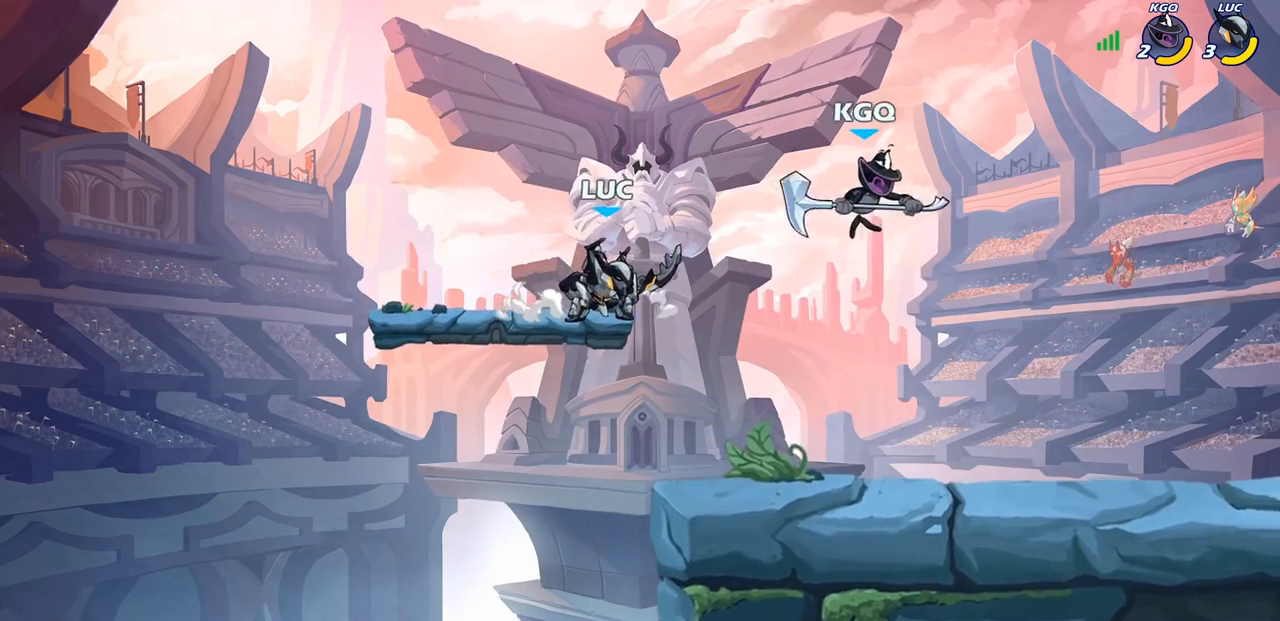
{"buttons": [], "left_stick": "center", "right_stick": "center", "events": [[67, "SQUARE", "down"], [133, "SQUARE", "up"]]}
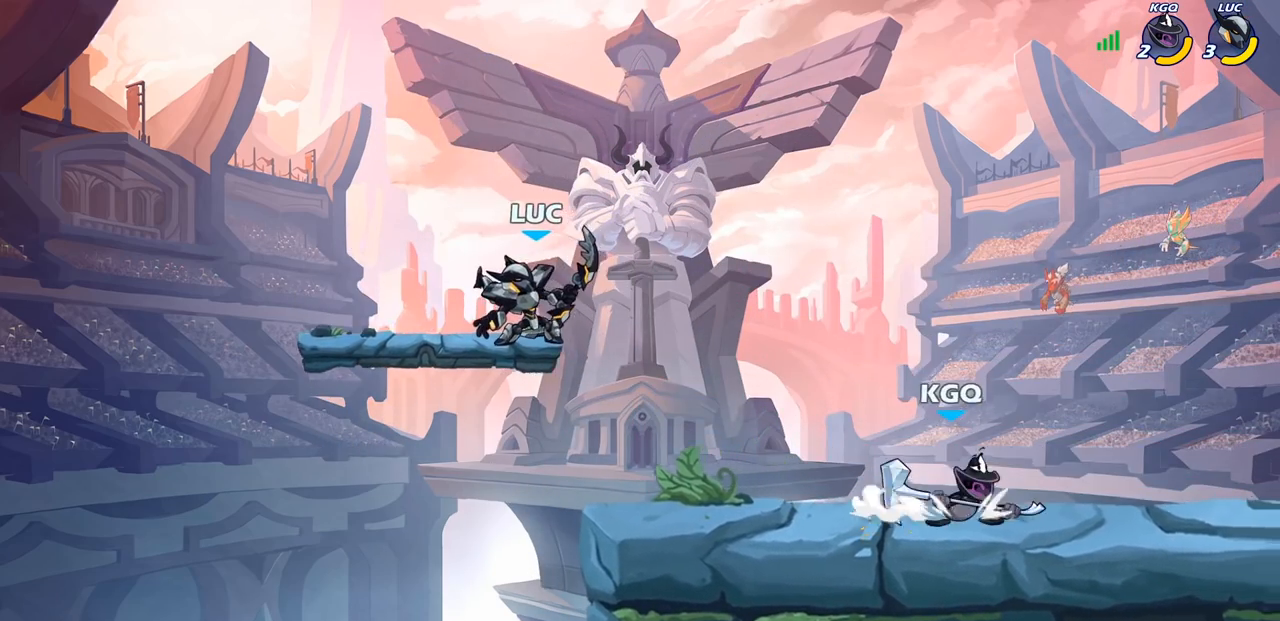
{"buttons": [], "left_stick": "center", "right_stick": "center", "events": [[200, "left_stick", "right"], [233, "CROSS", "down"], [250, "left_stick", "down"], [267, "SQUARE", "down"], [300, "CROSS", "up"], [300, "right_stick", "down-left"], [333, "SQUARE", "up"], [350, "right_stick", "center"], [383, "left_stick", "center"]]}
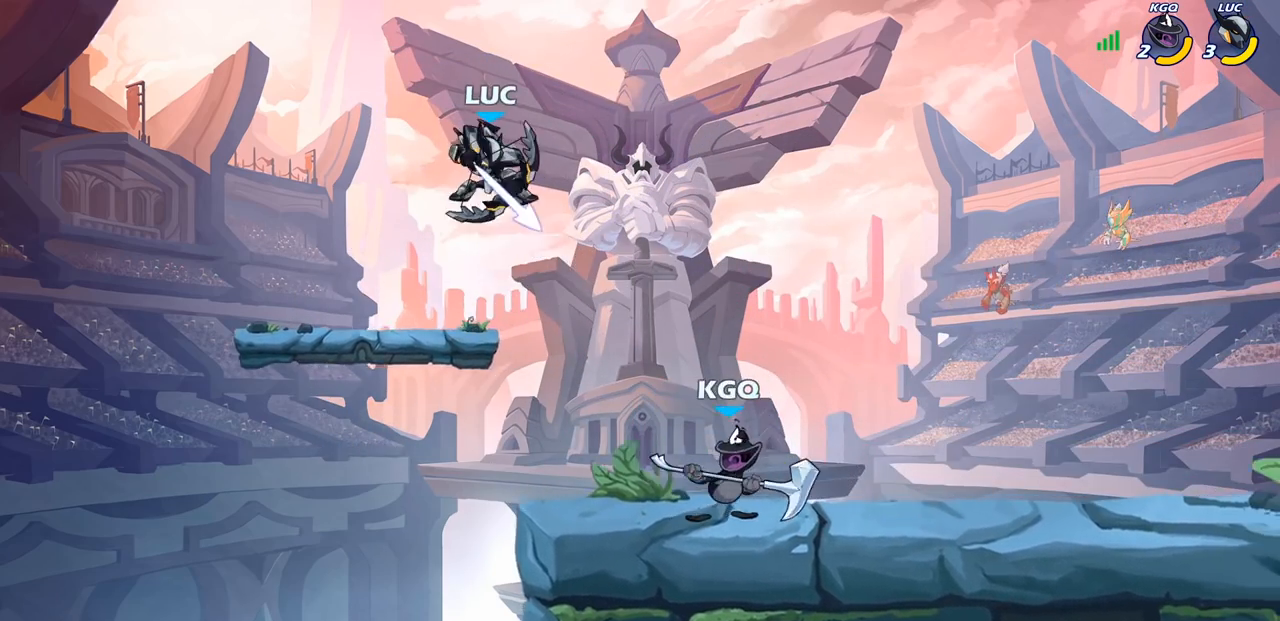
{"buttons": [], "left_stick": "right", "right_stick": "center", "events": [[267, "left_stick", "left"], [417, "left_stick", "right"]]}
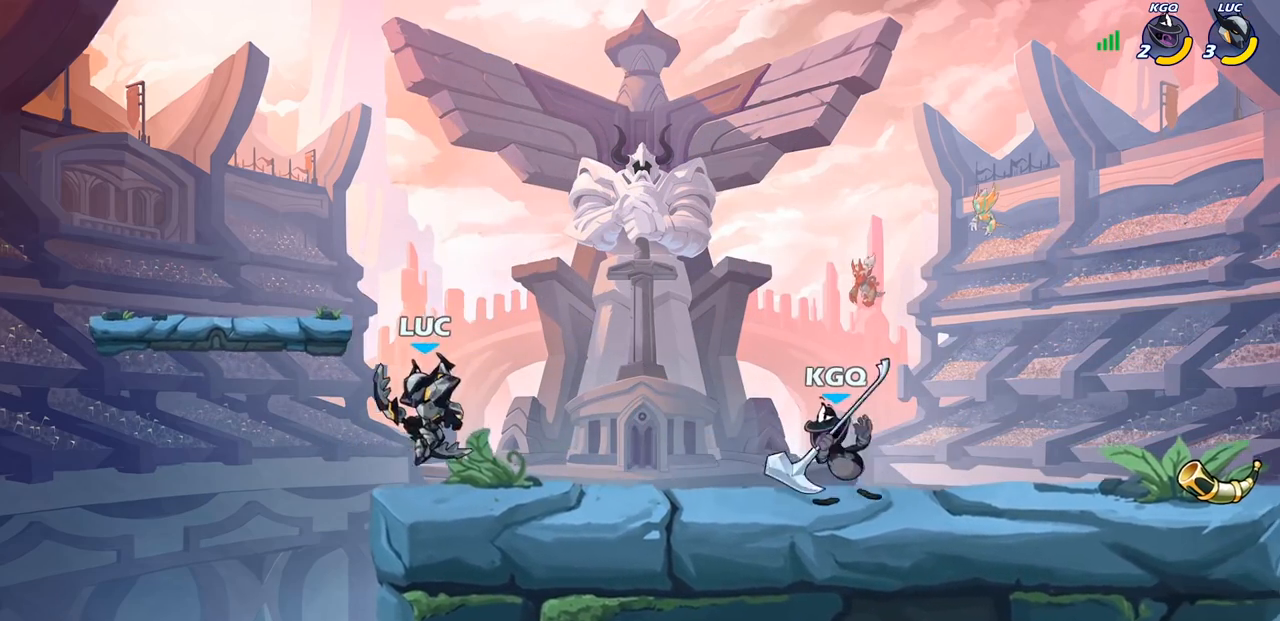
{"buttons": [], "left_stick": "center", "right_stick": "center", "events": [[33, "SQUARE", "down"], [133, "SQUARE", "up"], [183, "left_stick", "center"]]}
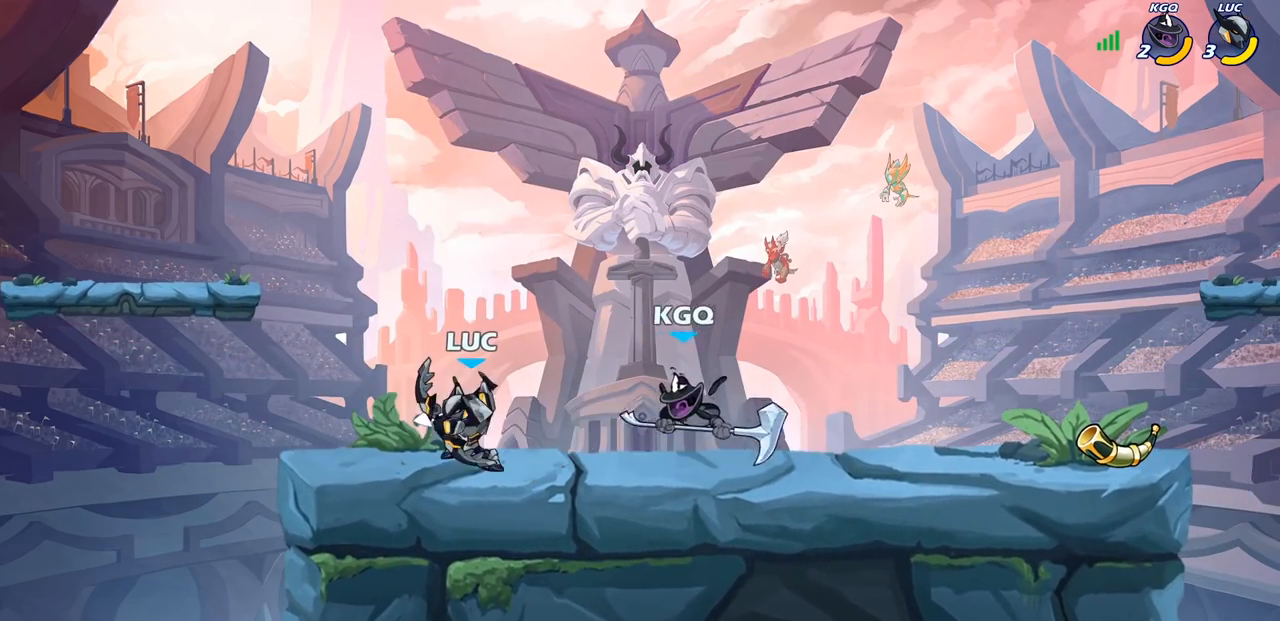
{"buttons": ["SQUARE"], "left_stick": "center", "right_stick": "center", "events": [[67, "left_stick", "down"], [150, "SQUARE", "down"], [250, "SQUARE", "up"], [317, "SQUARE", "down"], [317, "left_stick", "center"], [417, "SQUARE", "up"], [500, "SQUARE", "down"]]}
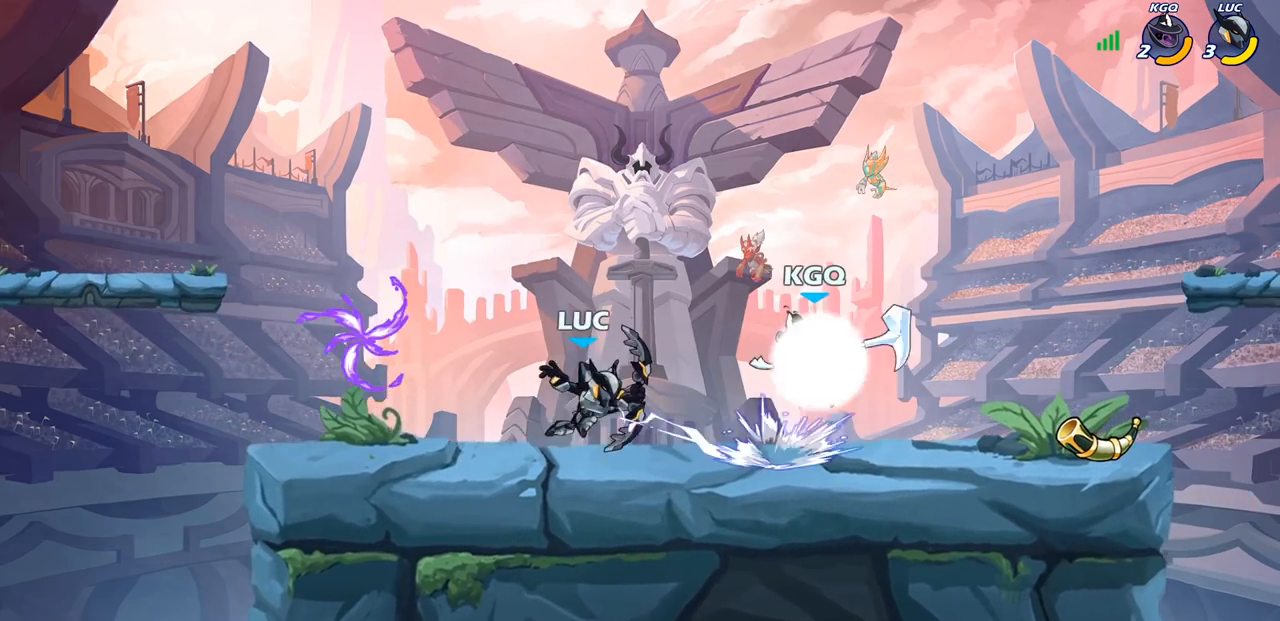
{"buttons": [], "left_stick": "center", "right_stick": "center", "events": [[100, "SQUARE", "up"], [283, "CROSS", "down"], [283, "left_stick", "up"], [417, "CROSS", "up"], [450, "left_stick", "center"]]}
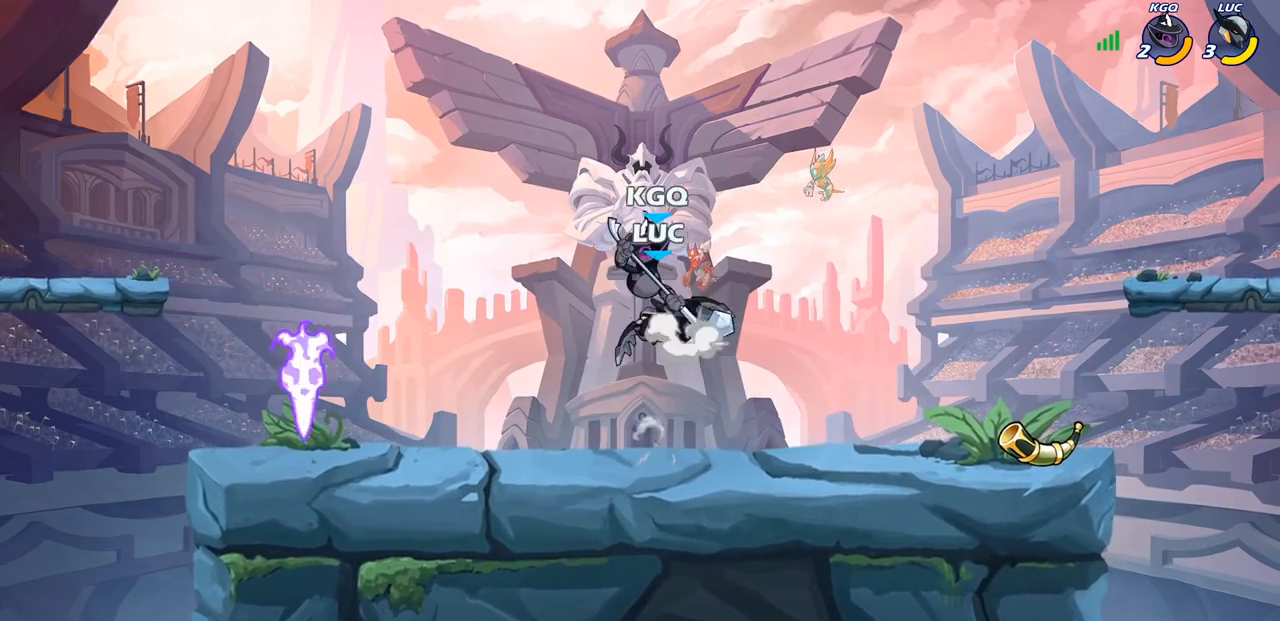
{"buttons": [], "left_stick": "left", "right_stick": "center", "events": [[283, "left_stick", "left"], [350, "SQUARE", "down"], [433, "SQUARE", "up"]]}
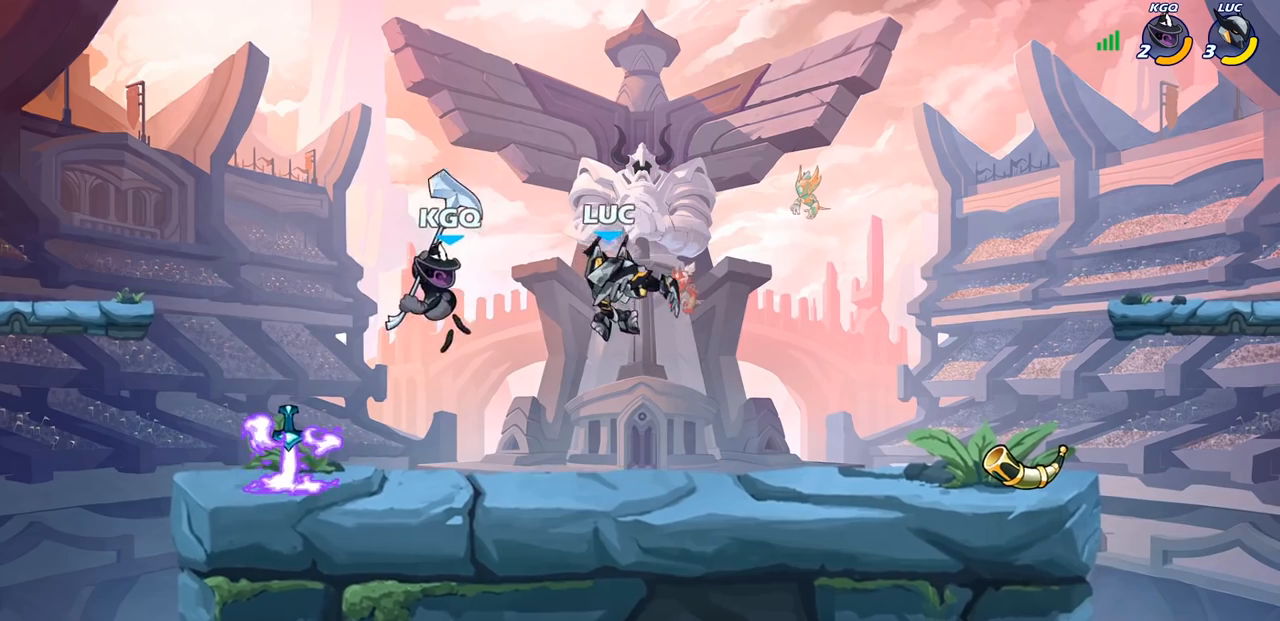
{"buttons": [], "left_stick": "center", "right_stick": "center", "events": [[500, "left_stick", "center"]]}
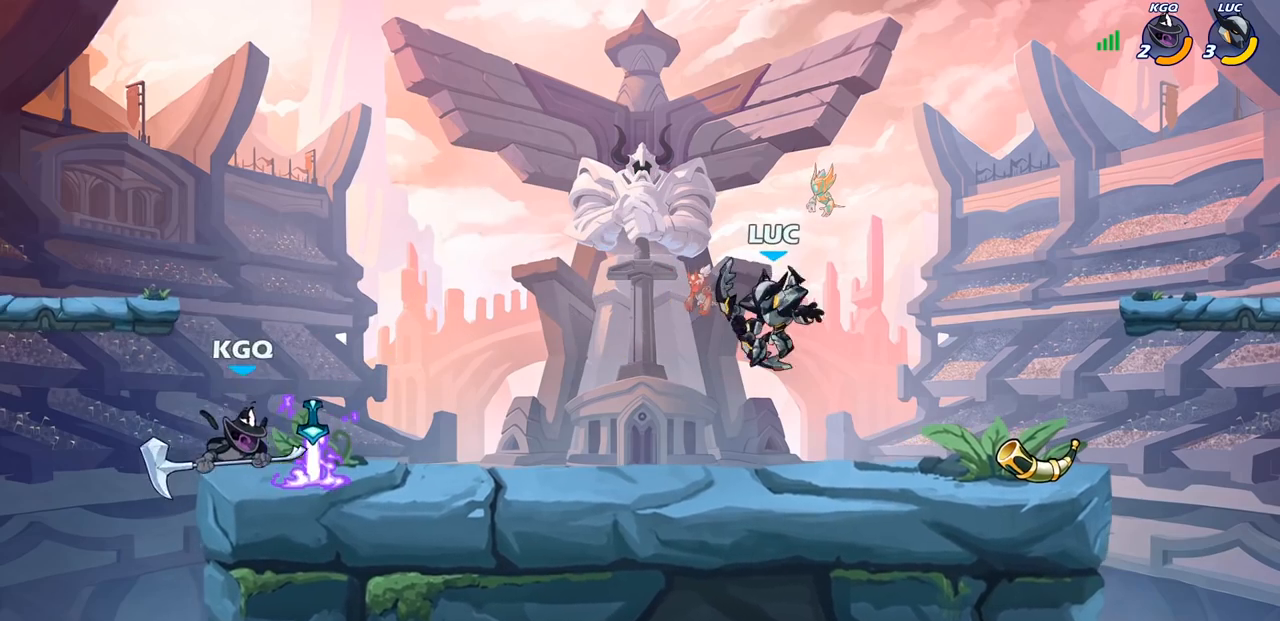
{"buttons": [], "left_stick": "left", "right_stick": "center", "events": [[117, "left_stick", "left"], [133, "R2", "down"], [150, "CIRCLE", "down"], [217, "CIRCLE", "up"], [217, "R2", "up"]]}
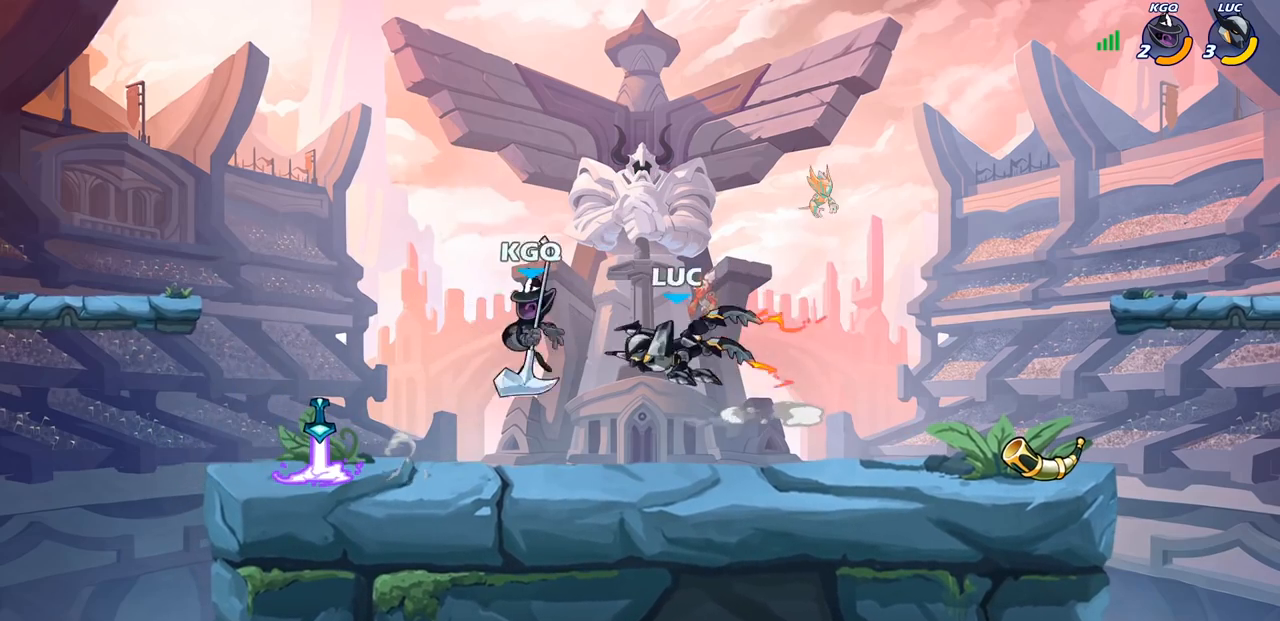
{"buttons": [], "left_stick": "center", "right_stick": "center", "events": [[50, "left_stick", "center"]]}
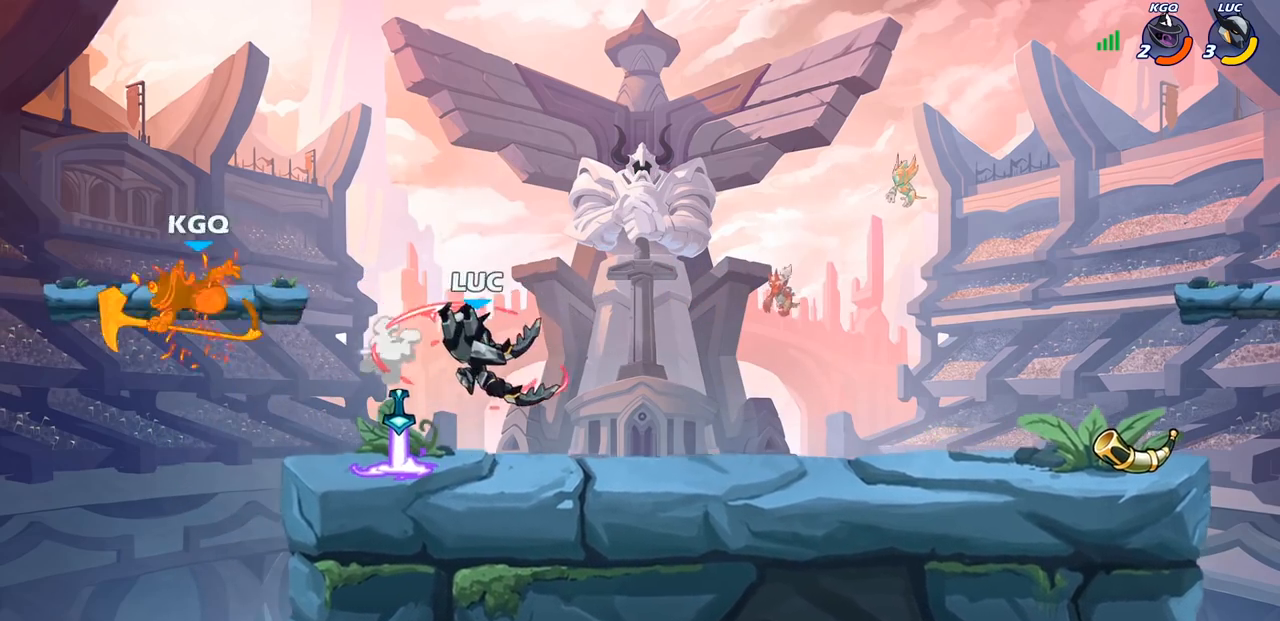
{"buttons": [], "left_stick": "center", "right_stick": "center", "events": []}
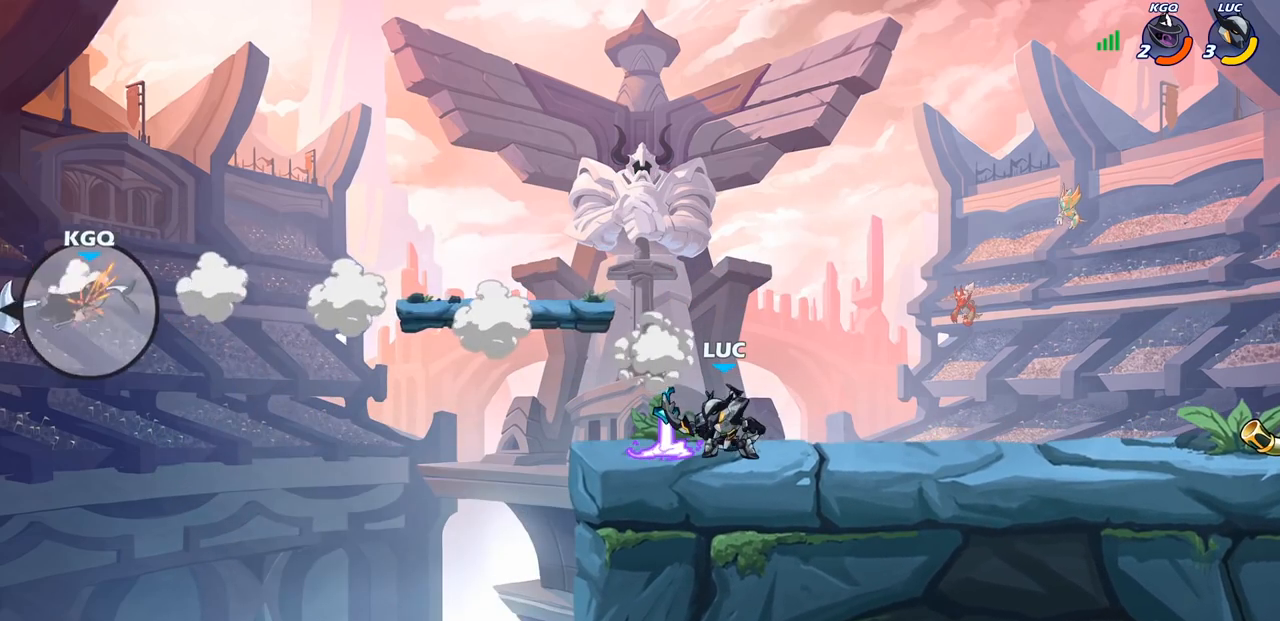
{"buttons": [], "left_stick": "center", "right_stick": "center", "events": []}
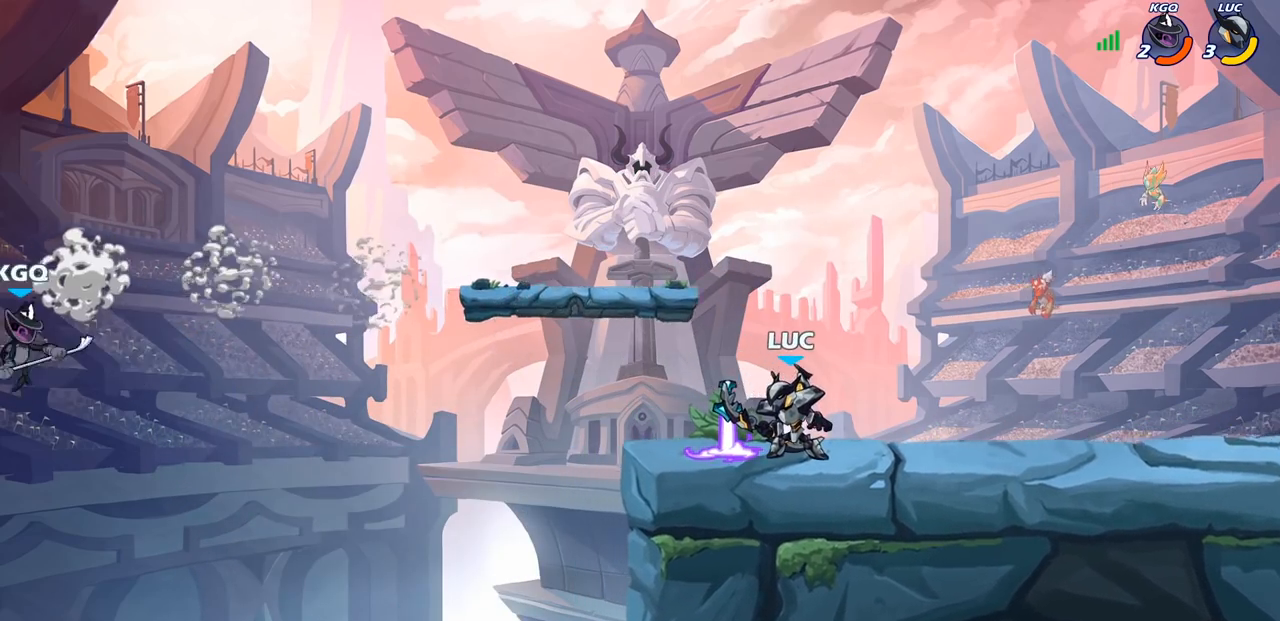
{"buttons": ["CIRCLE", "R2"], "left_stick": "center", "right_stick": "center", "events": [[333, "left_stick", "left"], [433, "R2", "down"], [483, "CIRCLE", "down"], [483, "left_stick", "center"]]}
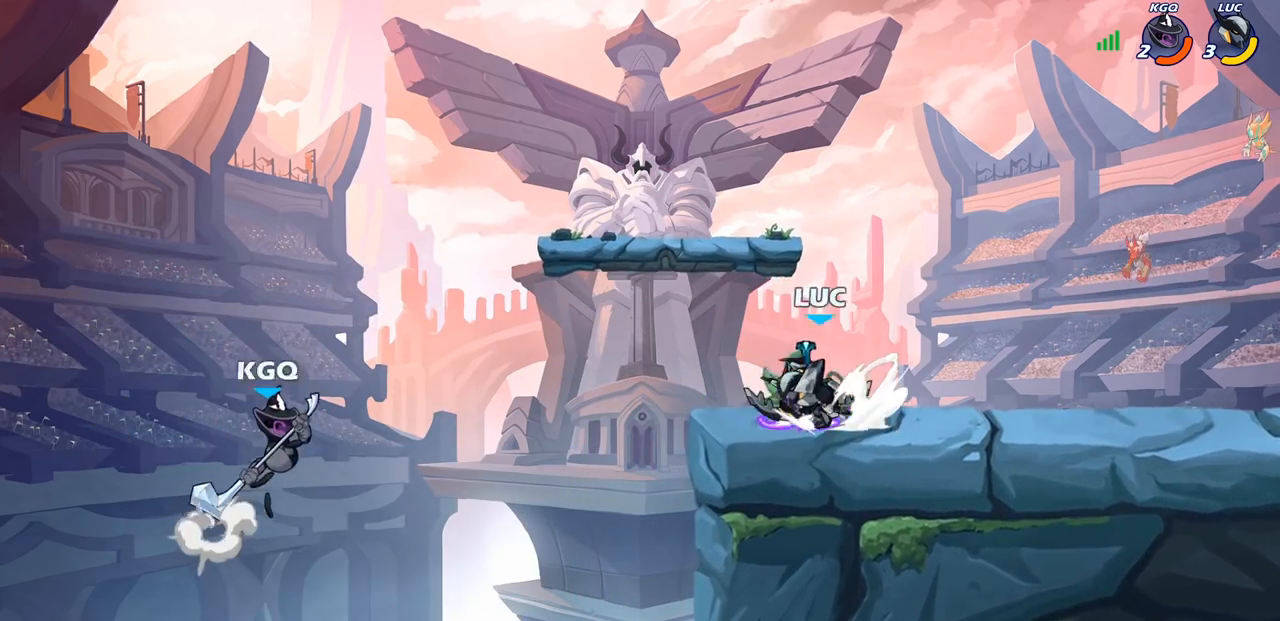
{"buttons": [], "left_stick": "center", "right_stick": "center", "events": [[50, "R2", "up"], [350, "CIRCLE", "up"]]}
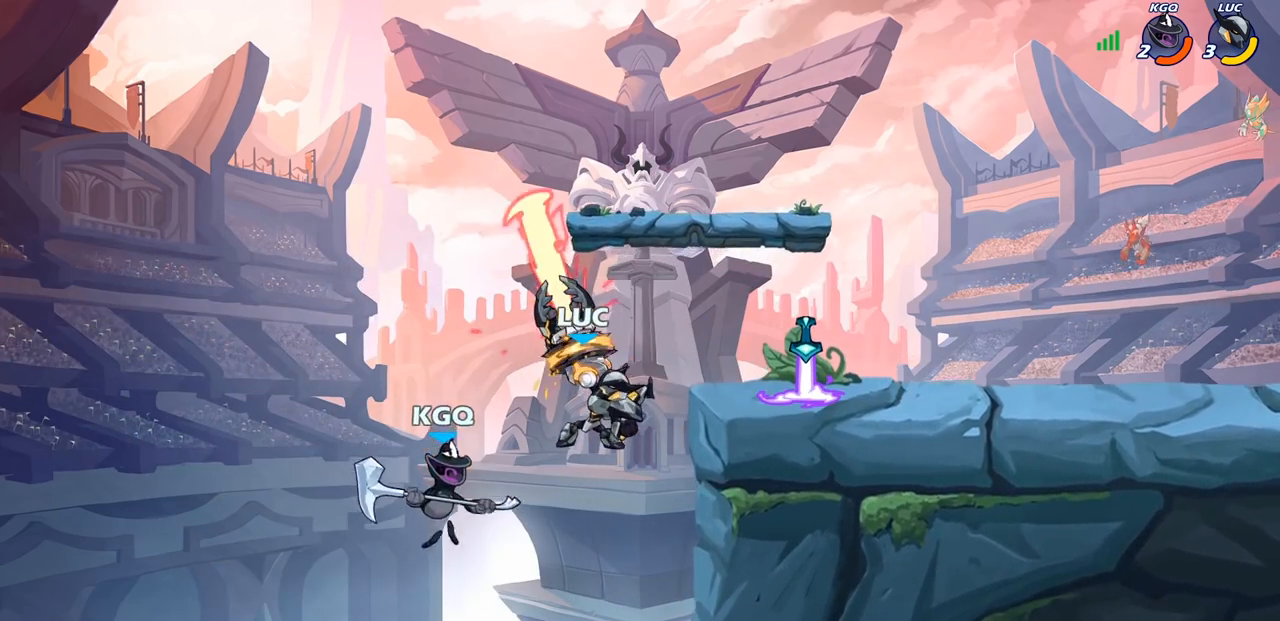
{"buttons": [], "left_stick": "center", "right_stick": "center", "events": []}
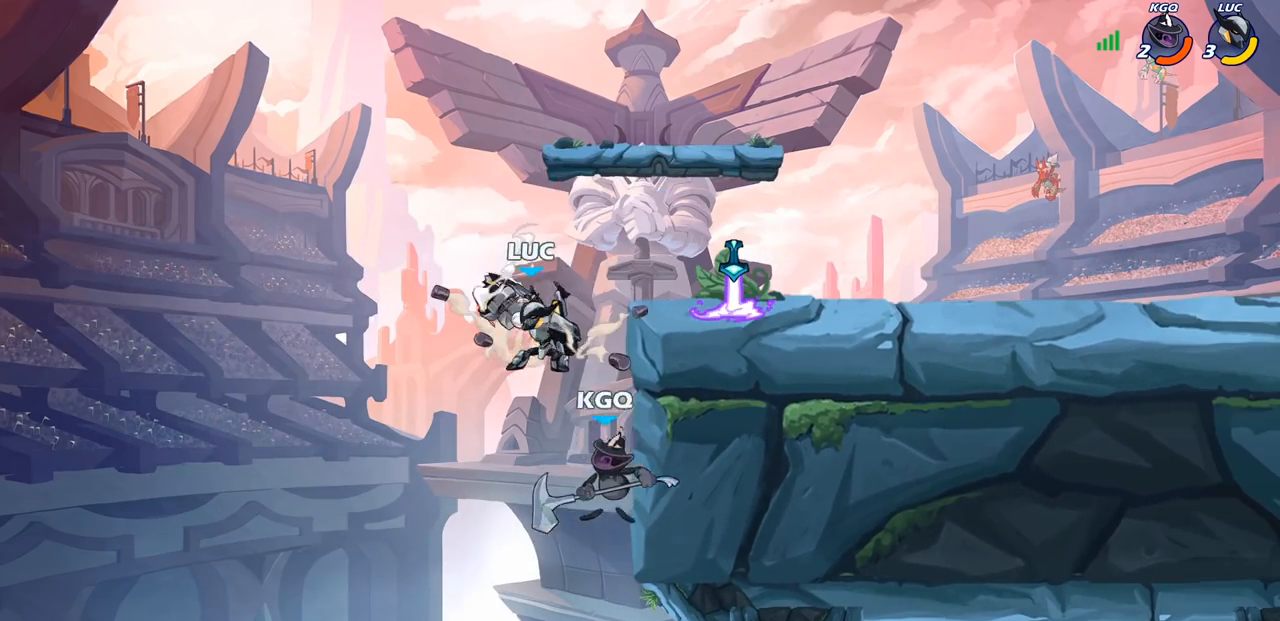
{"buttons": [], "left_stick": "center", "right_stick": "center", "events": [[100, "CROSS", "down"], [267, "CROSS", "up"]]}
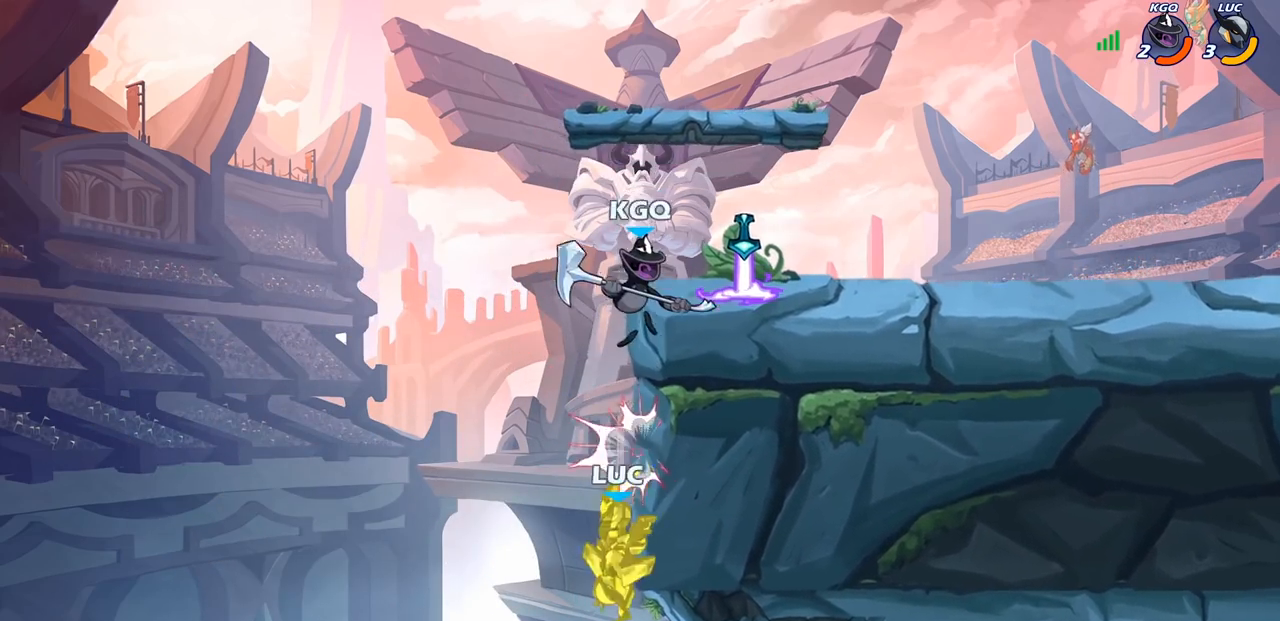
{"buttons": ["CROSS"], "left_stick": "right", "right_stick": "center", "events": [[217, "CROSS", "down"], [400, "left_stick", "right"]]}
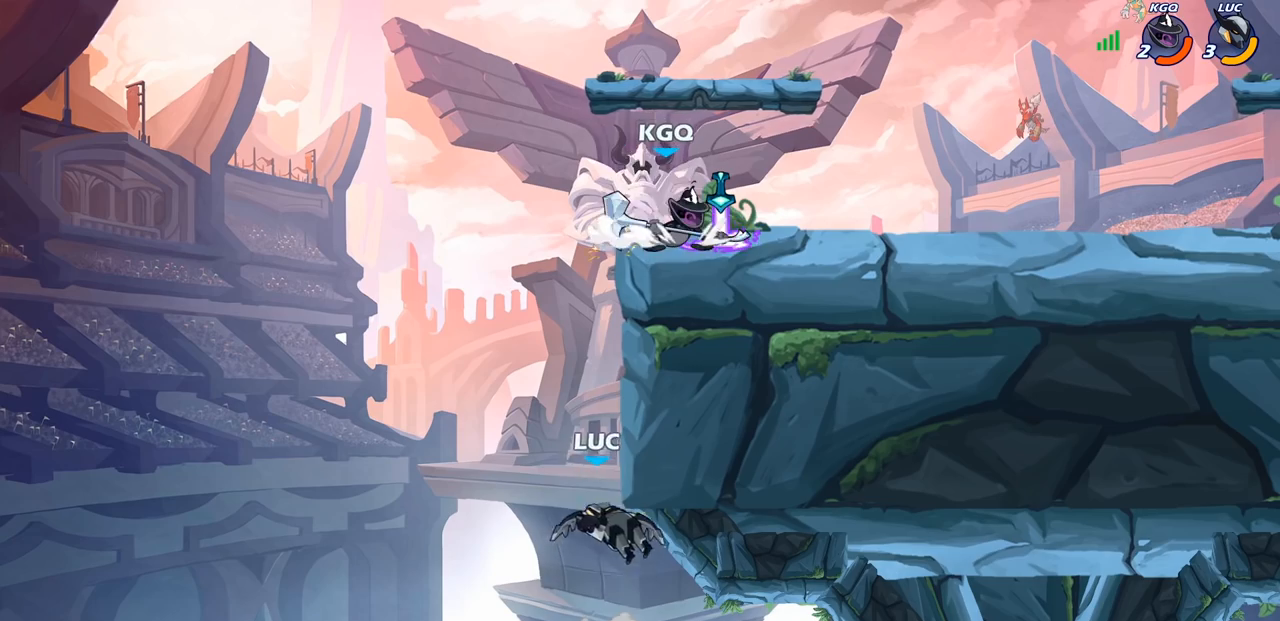
{"buttons": [], "left_stick": "left", "right_stick": "center", "events": [[67, "CROSS", "up"], [167, "left_stick", "up-left"], [267, "left_stick", "left"]]}
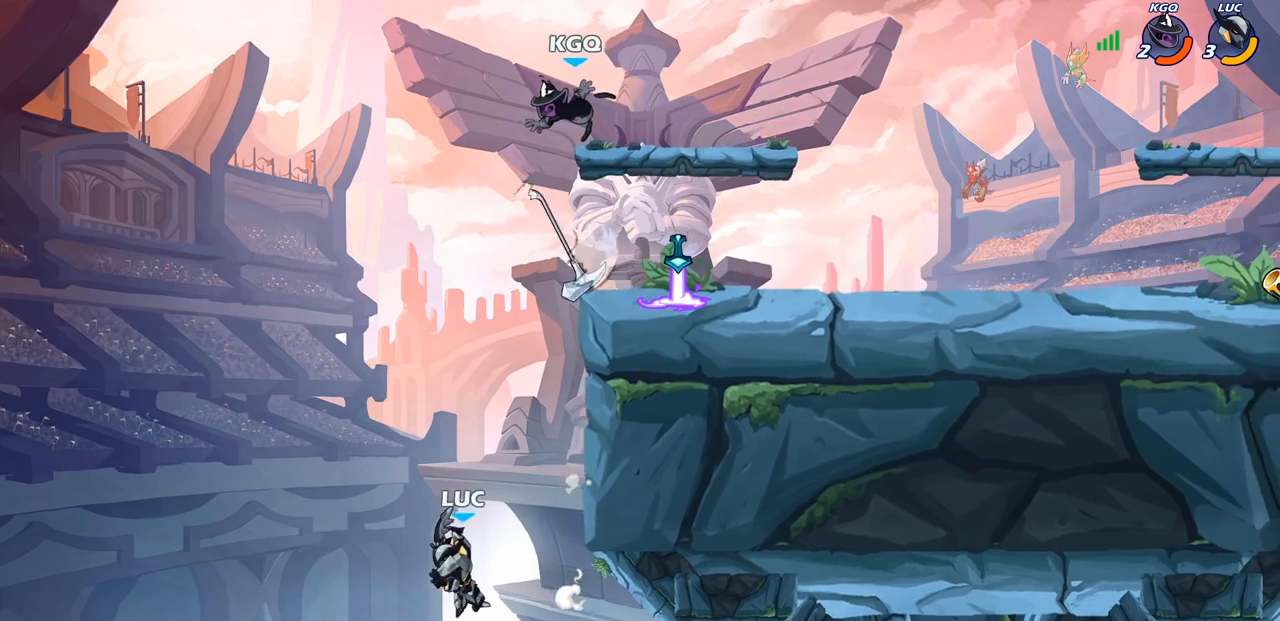
{"buttons": [], "left_stick": "right", "right_stick": "center", "events": [[50, "left_stick", "up"], [167, "CROSS", "down"], [183, "left_stick", "center"], [317, "left_stick", "right"], [333, "CROSS", "up"]]}
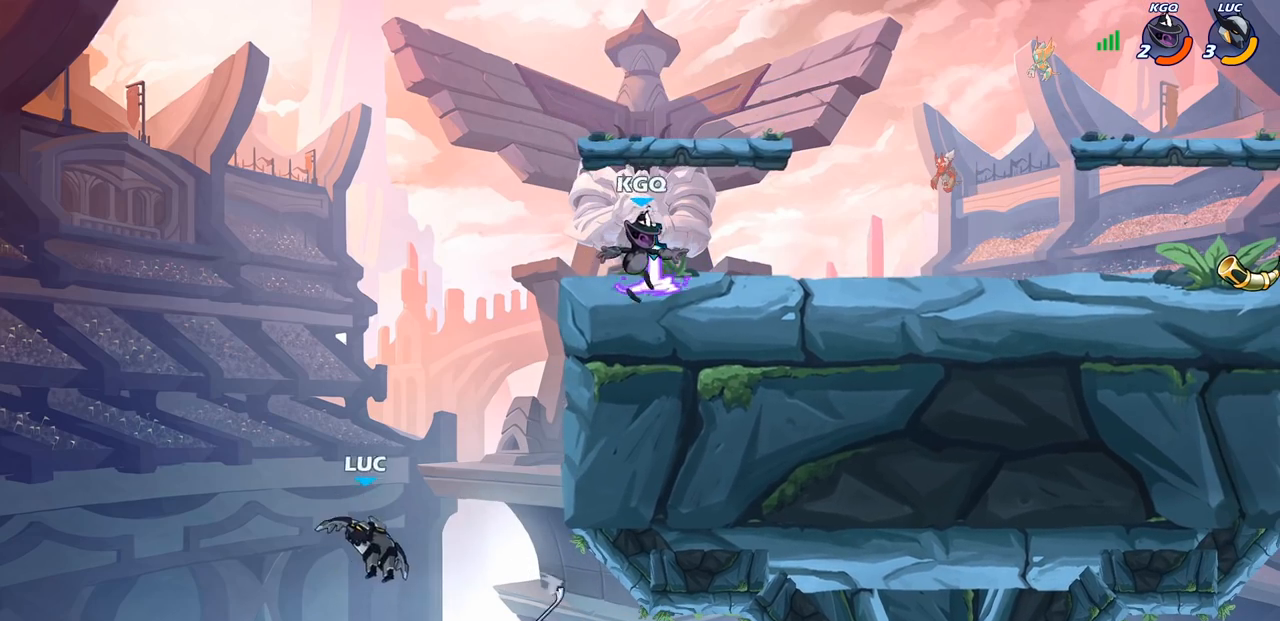
{"buttons": ["CROSS"], "left_stick": "up-right", "right_stick": "center", "events": [[367, "CROSS", "down"], [433, "left_stick", "up-right"]]}
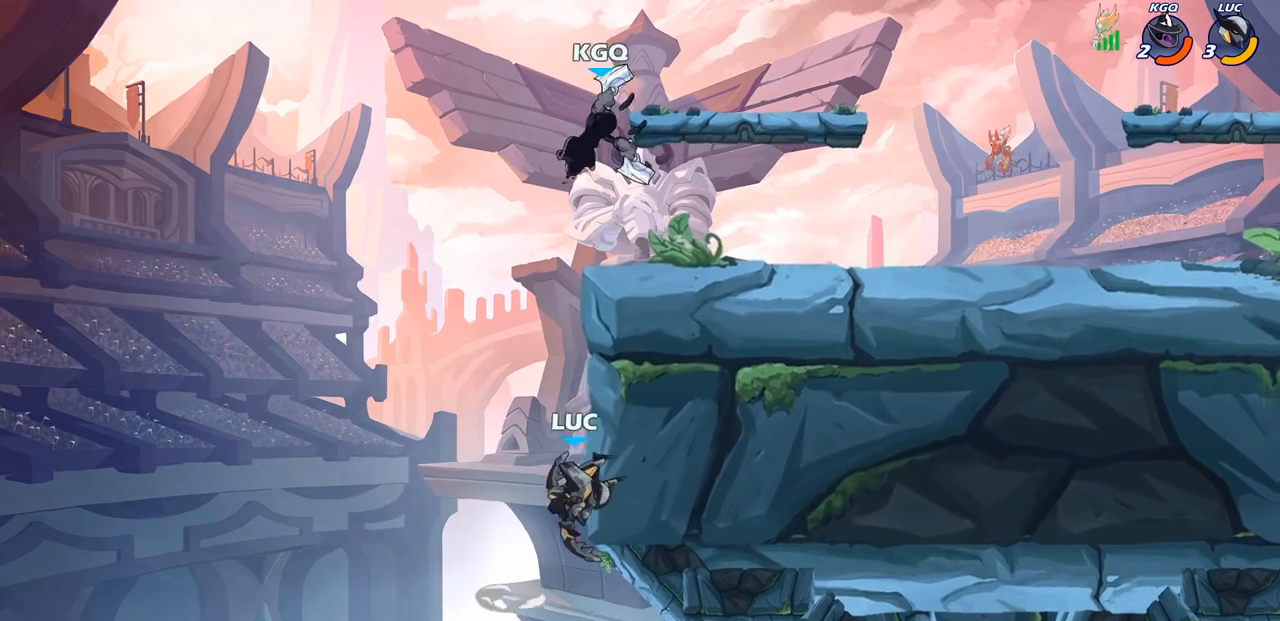
{"buttons": ["CROSS"], "left_stick": "right", "right_stick": "center", "events": [[50, "CROSS", "up"], [100, "left_stick", "up-left"], [167, "left_stick", "down-left"], [433, "left_stick", "right"], [450, "CROSS", "down"]]}
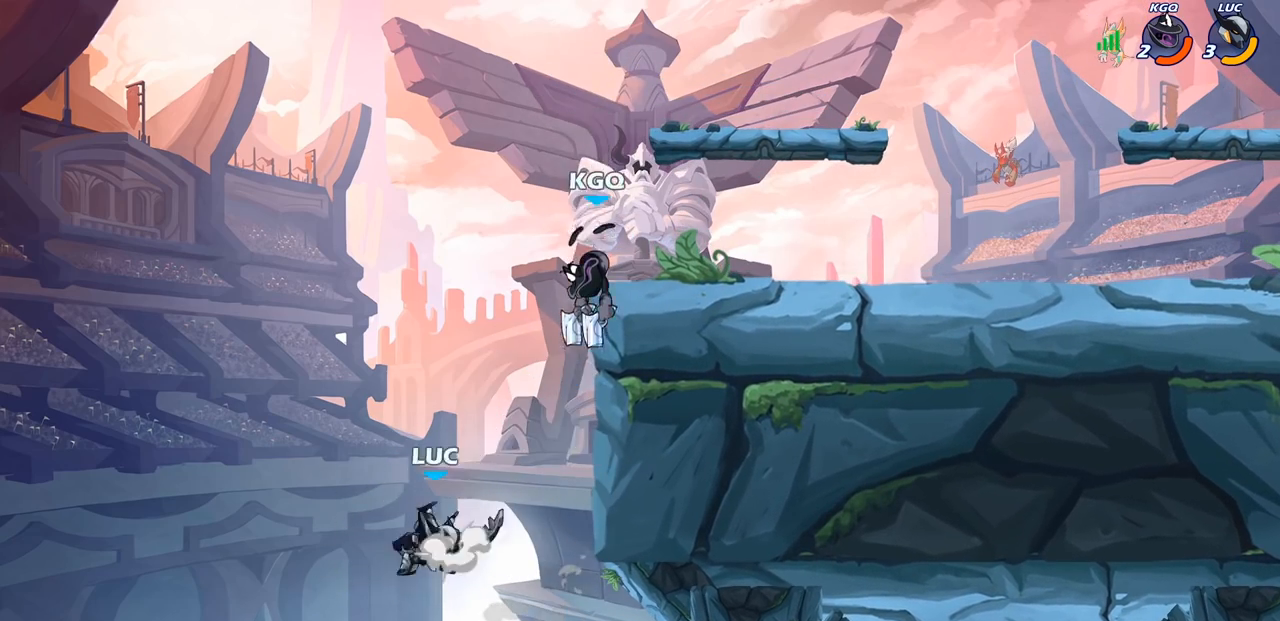
{"buttons": [], "left_stick": "right", "right_stick": "center", "events": [[33, "SQUARE", "down"], [50, "CROSS", "up"], [67, "SQUARE", "up"]]}
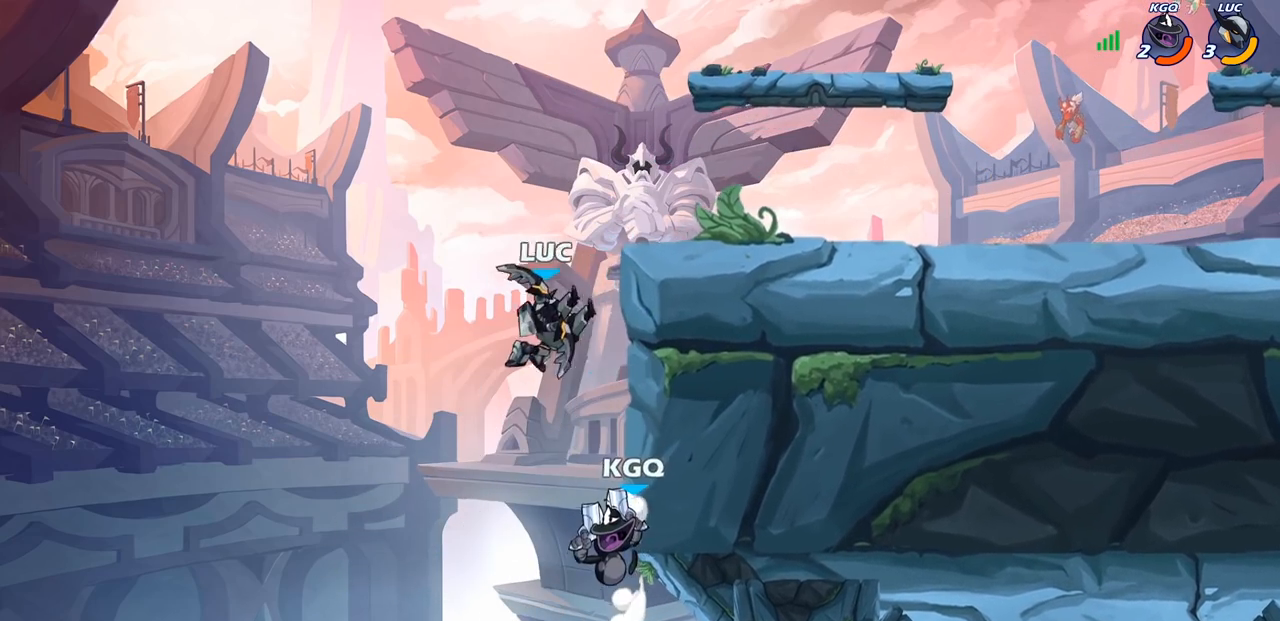
{"buttons": [], "left_stick": "up-right", "right_stick": "center", "events": [[183, "left_stick", "up-left"], [200, "CROSS", "down"], [367, "CROSS", "up"], [467, "left_stick", "up-right"]]}
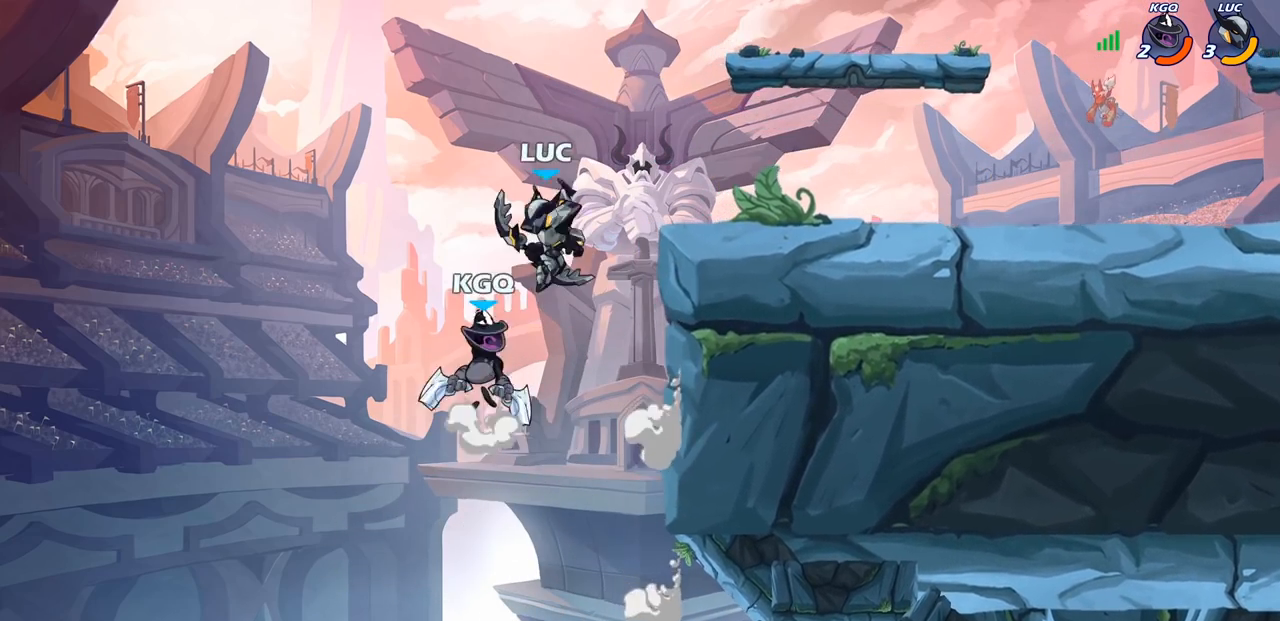
{"buttons": [], "left_stick": "center", "right_stick": "center", "events": [[67, "left_stick", "down-right"], [83, "SQUARE", "down"], [117, "left_stick", "down-left"], [167, "SQUARE", "up"], [250, "left_stick", "center"]]}
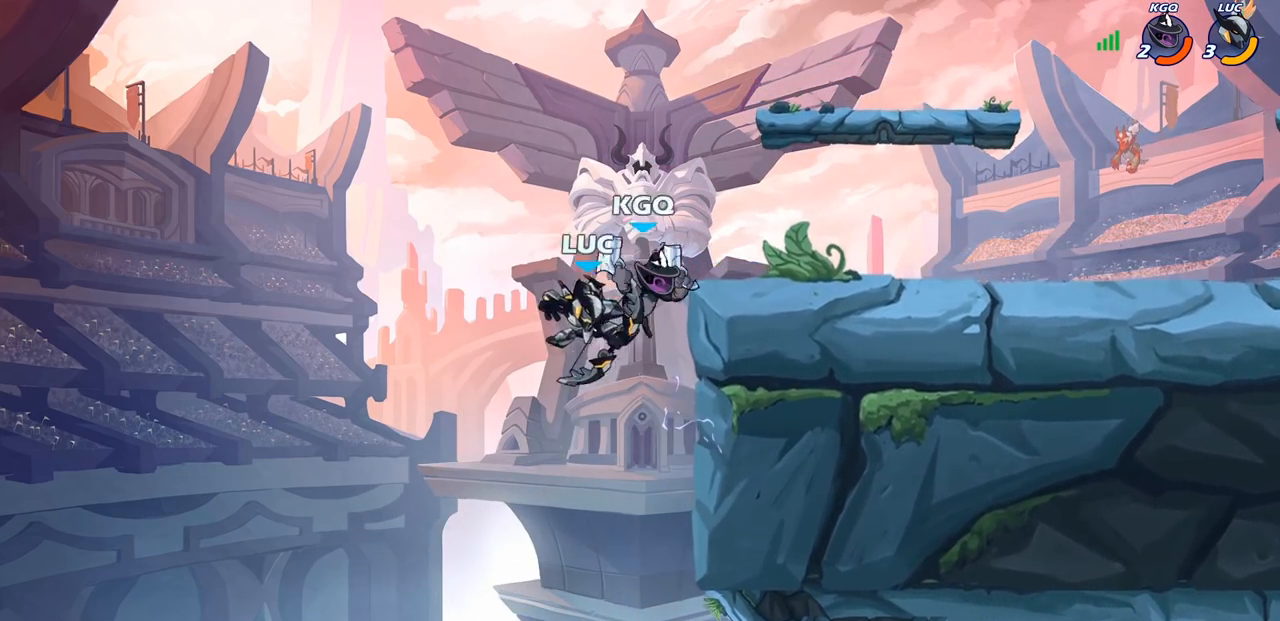
{"buttons": [], "left_stick": "center", "right_stick": "center", "events": [[250, "CROSS", "down"], [367, "CROSS", "up"]]}
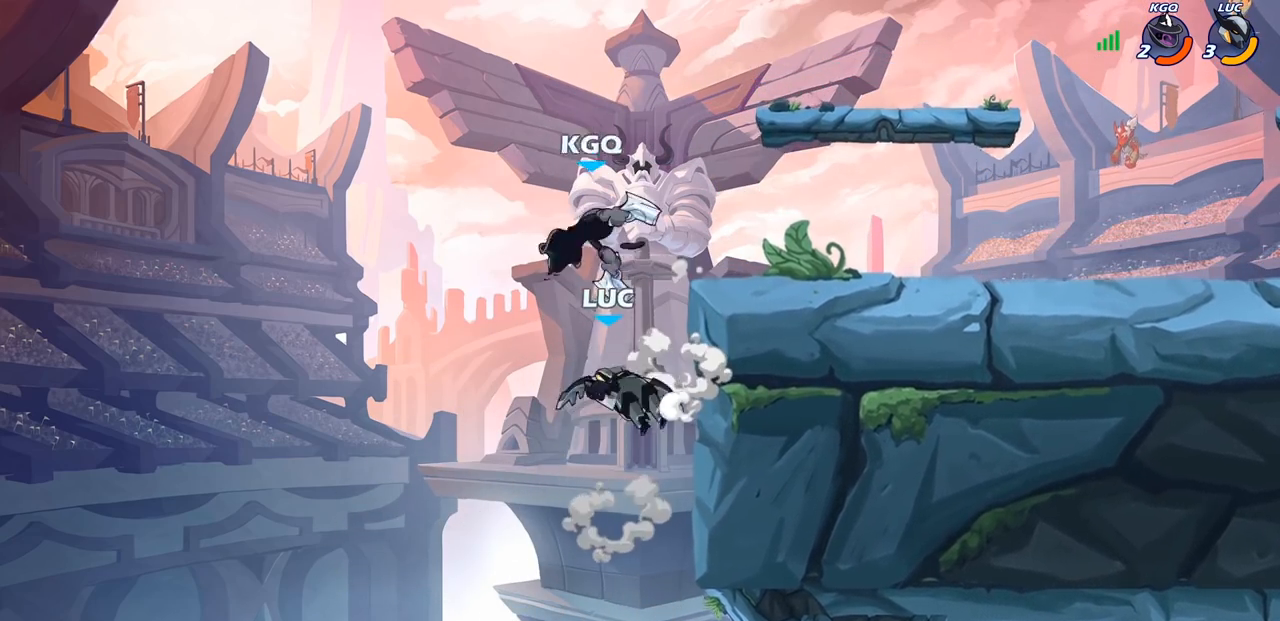
{"buttons": ["CIRCLE"], "left_stick": "center", "right_stick": "center", "events": [[50, "R2", "down"], [300, "CIRCLE", "down"], [383, "R2", "up"]]}
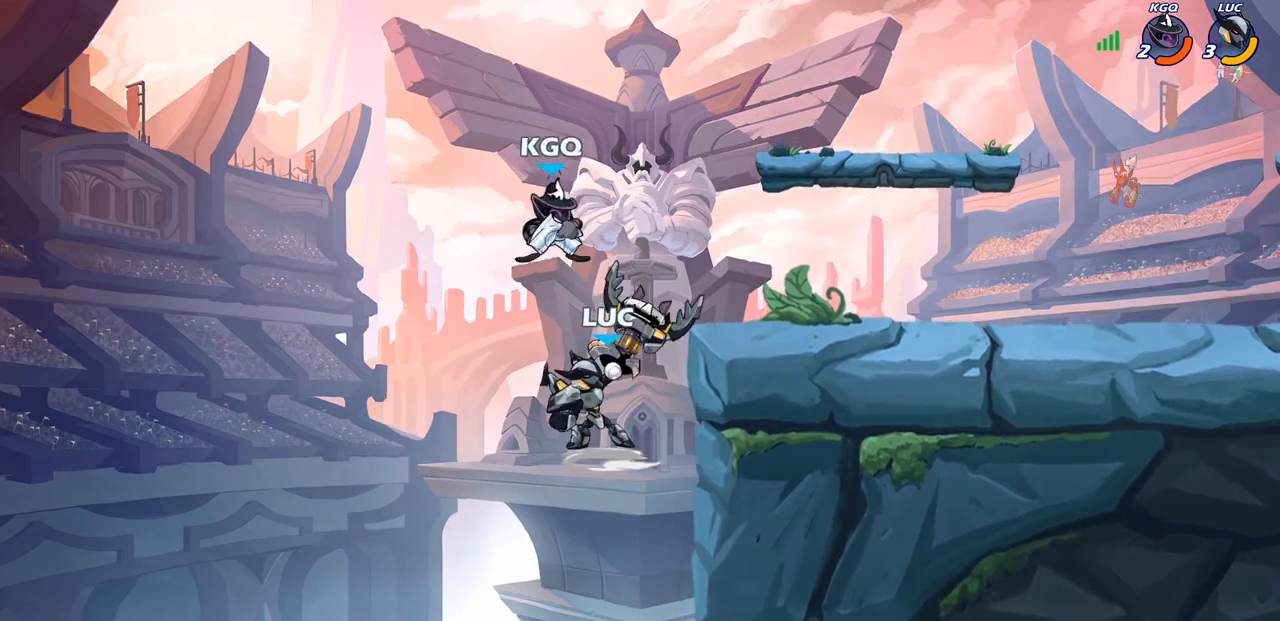
{"buttons": [], "left_stick": "center", "right_stick": "center", "events": [[67, "CIRCLE", "up"], [117, "left_stick", "left"], [317, "left_stick", "center"]]}
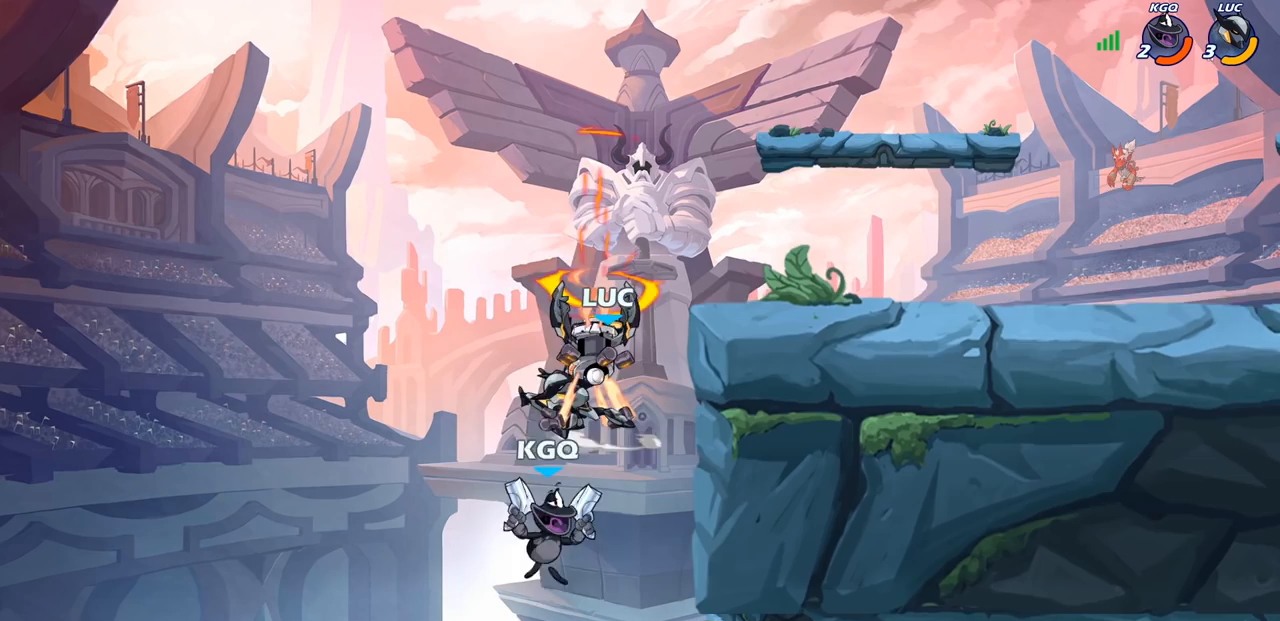
{"buttons": [], "left_stick": "center", "right_stick": "center", "events": []}
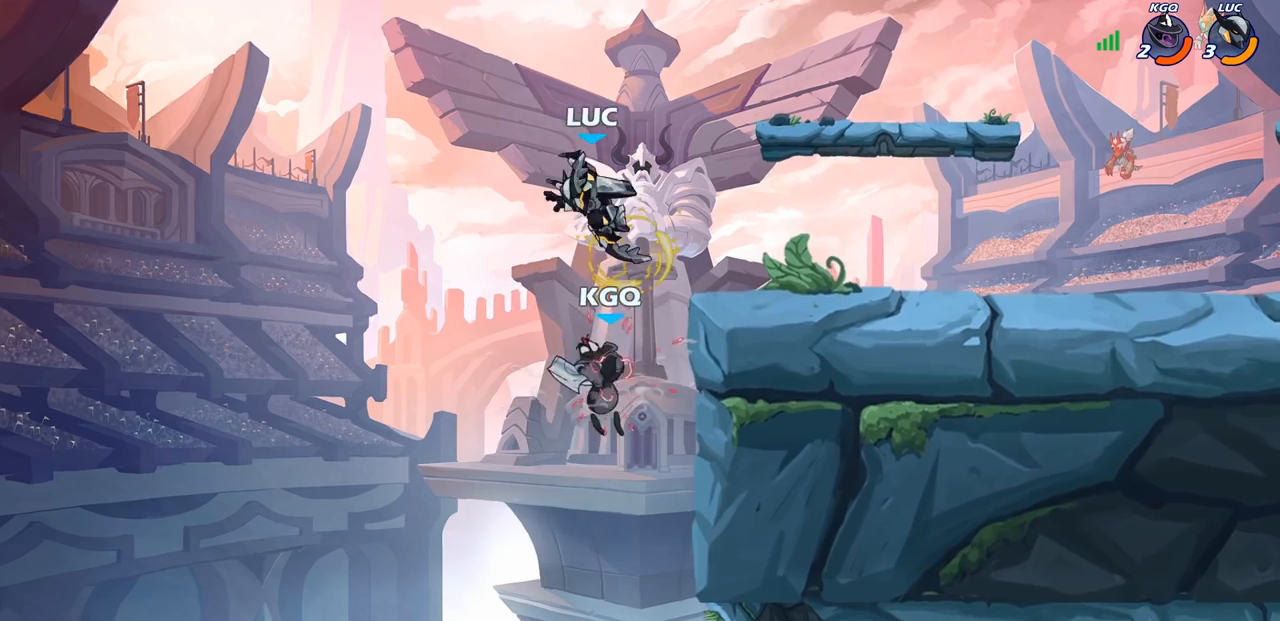
{"buttons": [], "left_stick": "center", "right_stick": "center", "events": [[133, "CIRCLE", "down"], [217, "CIRCLE", "up"]]}